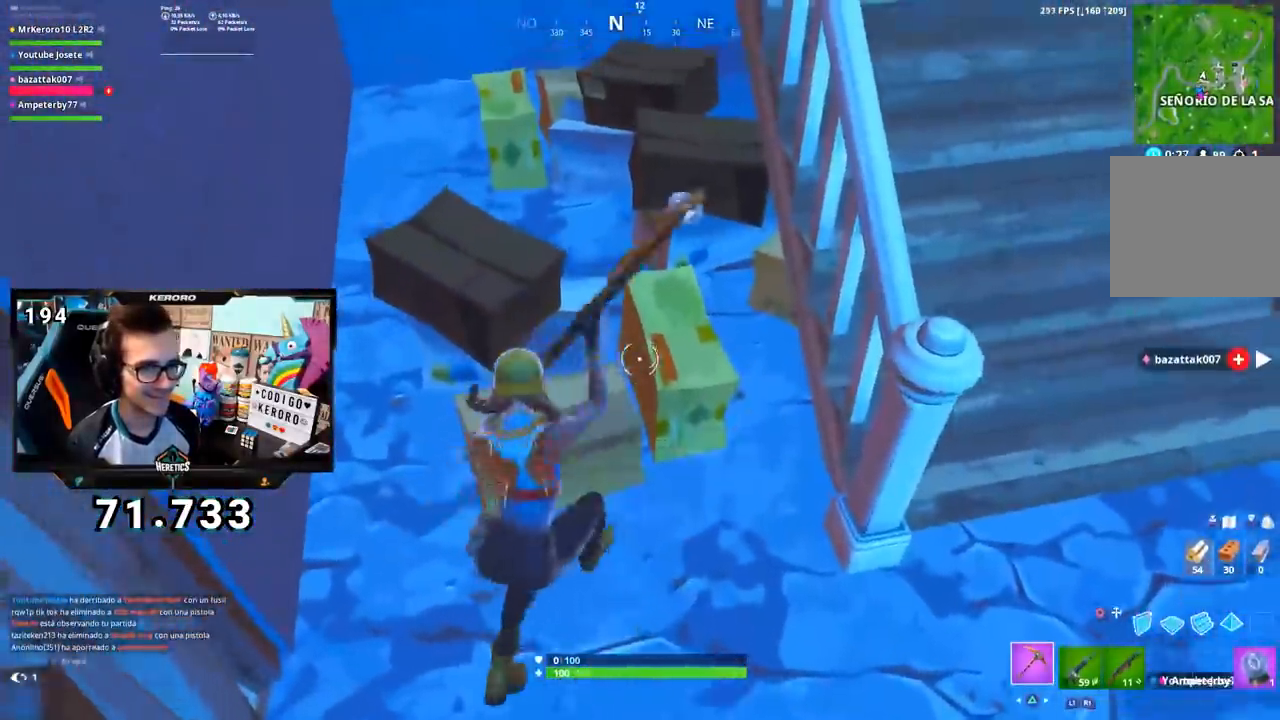
Gameplay with a controller (PlayStation layout); each line is a JSON object with the inputs held at the frame after it. "events" lists button and stick changes between this image and that frame as [ms after this image, input, new state], when the widget could be followed in between. Not read: L1.
{"buttons": ["R2", "R3"], "left_stick": "up-left", "right_stick": "center", "events": [[67, "R2", "up"], [117, "R2", "down"], [167, "right_stick", "up-right"], [351, "left_stick", "up-left"], [384, "right_stick", "center"], [484, "R3", "down"]]}
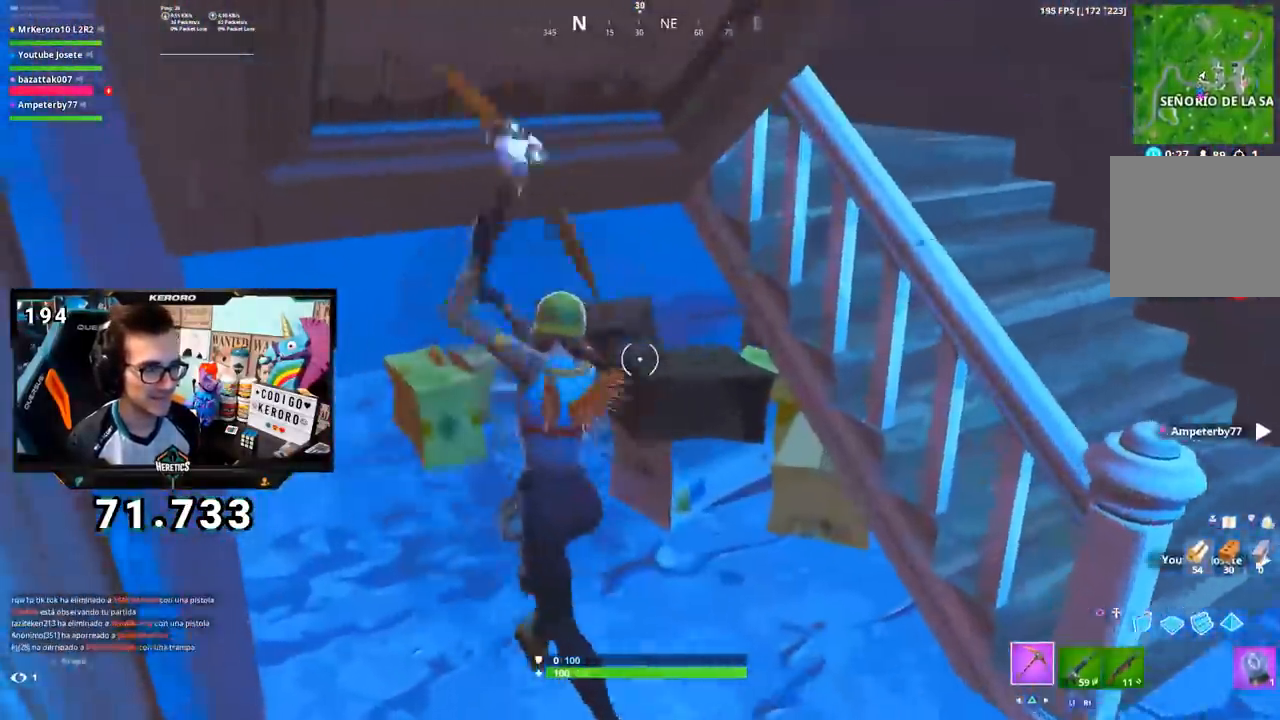
{"buttons": ["R2"], "left_stick": "up", "right_stick": "down-right", "events": [[100, "R3", "up"], [434, "left_stick", "up"], [500, "right_stick", "down-right"]]}
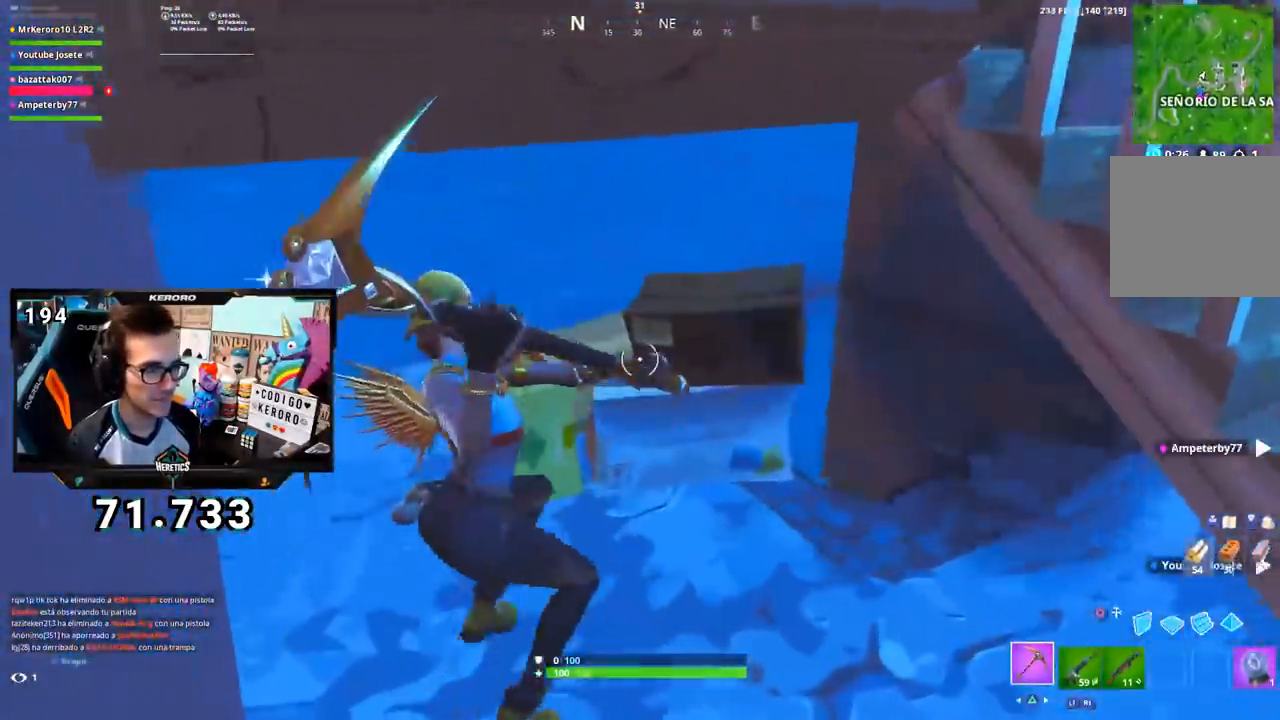
{"buttons": ["R1", "R2"], "left_stick": "up", "right_stick": "center", "events": [[17, "left_stick", "up-right"], [100, "right_stick", "down"], [284, "R2", "up"], [284, "right_stick", "center"], [334, "left_stick", "up"], [351, "right_stick", "right"], [384, "R1", "down"], [434, "R2", "down"], [468, "right_stick", "center"]]}
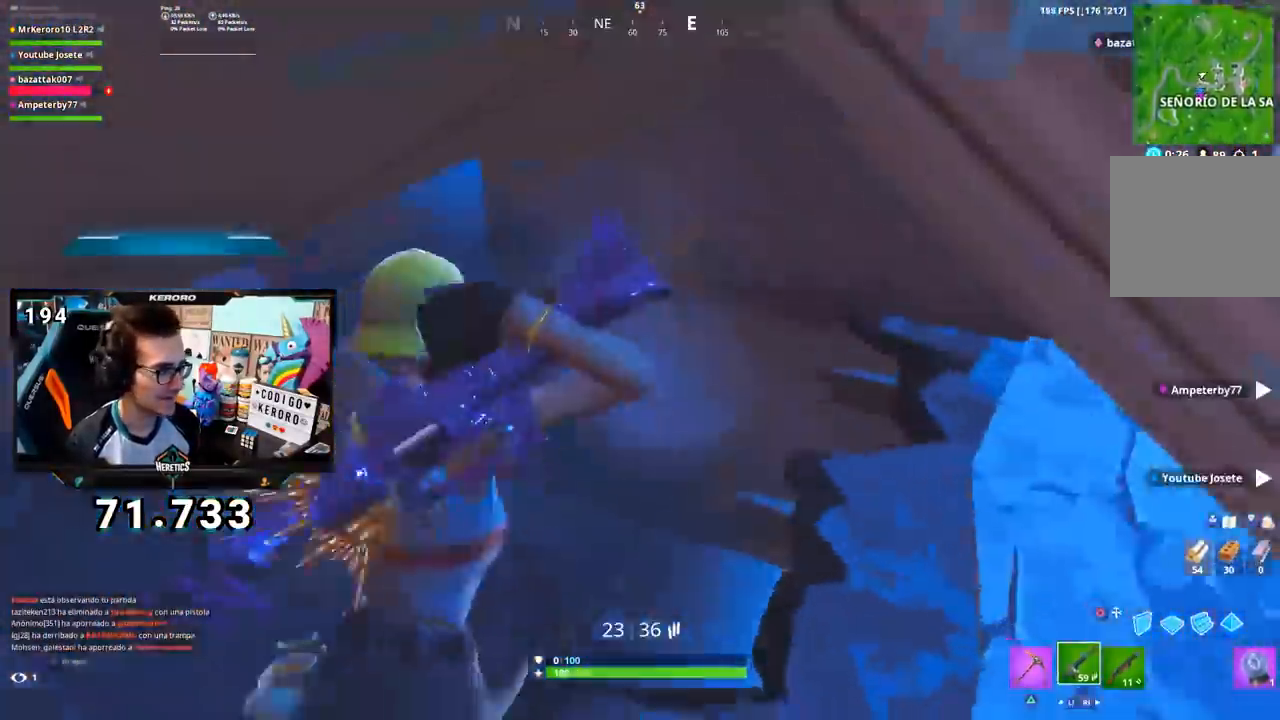
{"buttons": [], "left_stick": "up", "right_stick": "right", "events": [[33, "R1", "up"], [33, "R2", "up"], [233, "right_stick", "down-right"], [350, "right_stick", "right"]]}
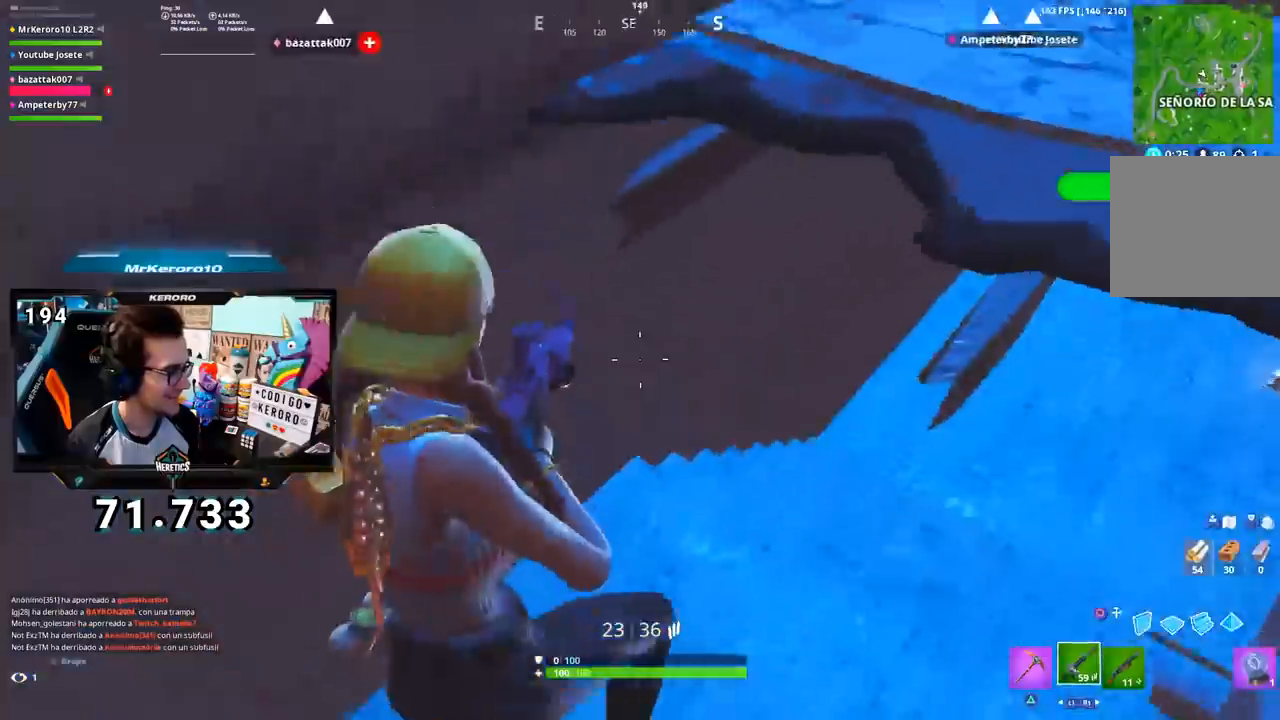
{"buttons": [], "left_stick": "up", "right_stick": "center", "events": [[184, "R1", "down"], [234, "right_stick", "center"], [317, "R1", "up"]]}
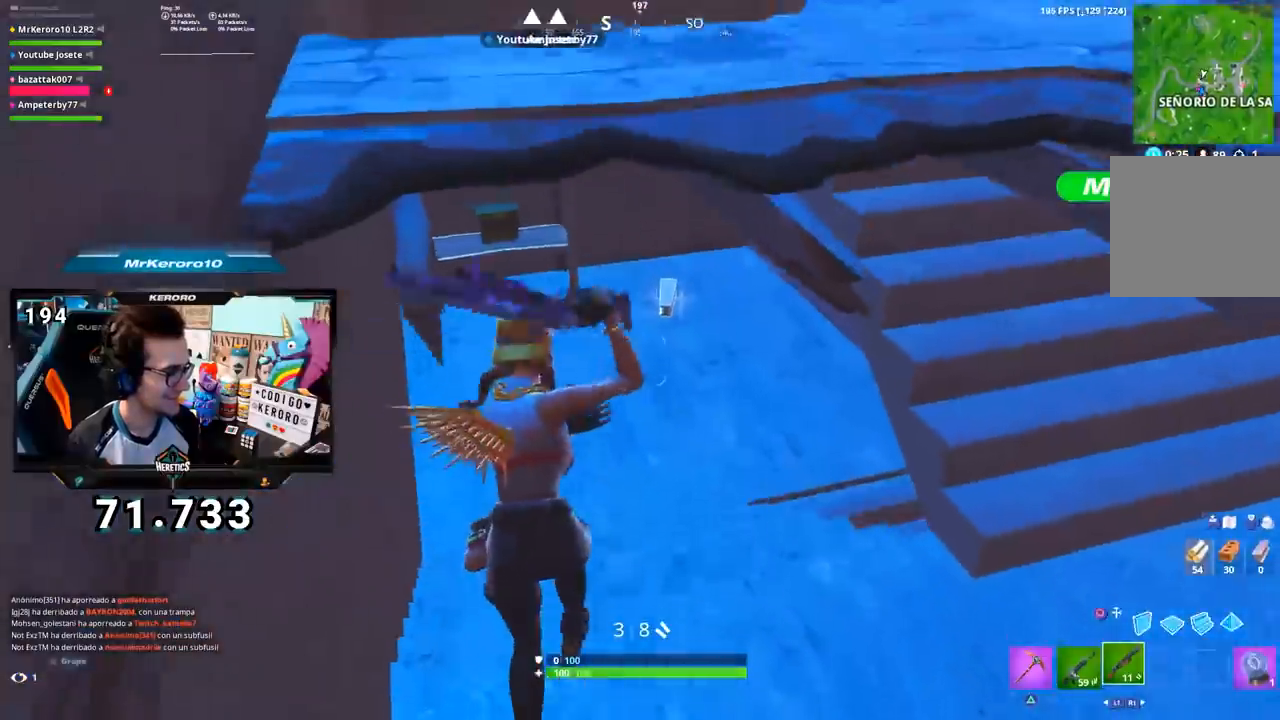
{"buttons": [], "left_stick": "up", "right_stick": "center", "events": [[33, "SQUARE", "down"], [83, "SQUARE", "up"], [150, "SQUARE", "down"], [200, "SQUARE", "up"], [284, "SQUARE", "down"], [367, "SQUARE", "up"]]}
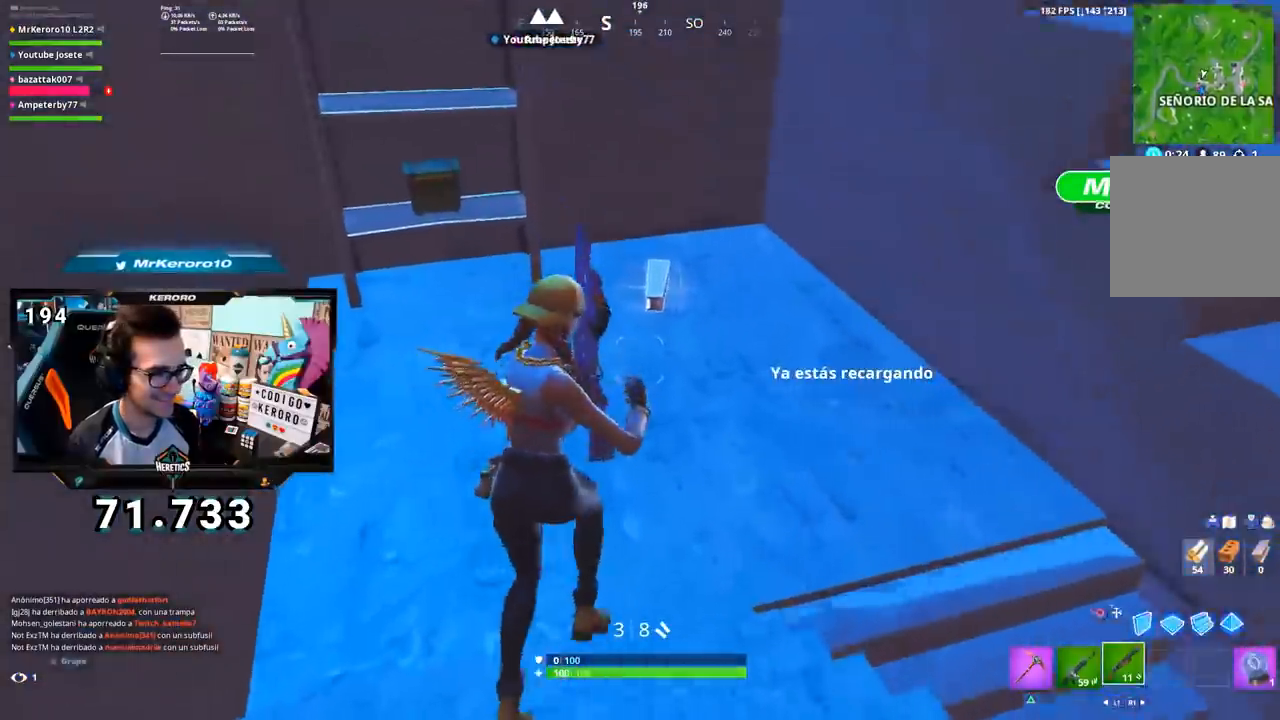
{"buttons": [], "left_stick": "up-left", "right_stick": "center", "events": [[167, "right_stick", "up"], [284, "right_stick", "center"], [334, "SQUARE", "down"], [417, "SQUARE", "up"], [417, "left_stick", "up-left"]]}